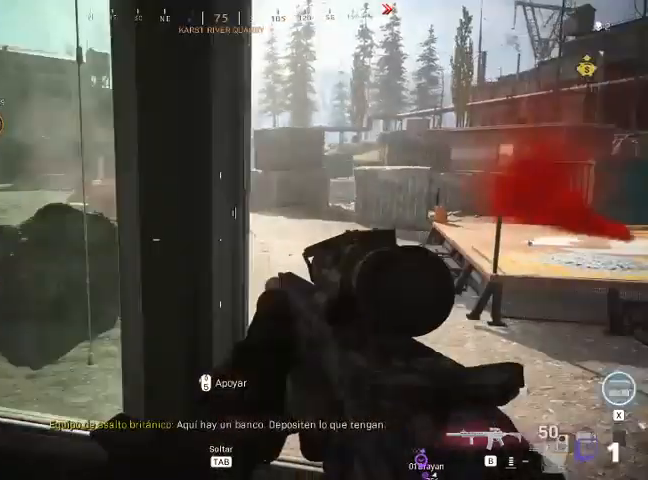
Gameplay with keyboard and mouse; each line is a JSON object with the keys and mouse buttons held at the frame after it. "events" lists presses ("down") and releases ("up") of "1", "2", "3", "4", "5", "a", "alt", "c", "ctrl", "d", "e", "f", "q", "r", "s", "shift", "space", "tab", "v", "w", "x", "z", "mouse_left", "mouse_middle", "mouse_right", "mouse_wheel_up" and "mouse_wheel_down" between this image and that frame as [ms after this image, input, new state], when the widget could be followed in between. "mouse_left", "mouse_middle", "mouse_right", "mouse_wheel_up", "mouse_wheel_down" = the "left", "middle", "right", "wheel_up", "wheel_down" buttons of the "mouse" list. No other keys are recorded. Not read: mouse_move.
{"keys": [], "mouse": [], "events": [[433, "a", "up"]]}
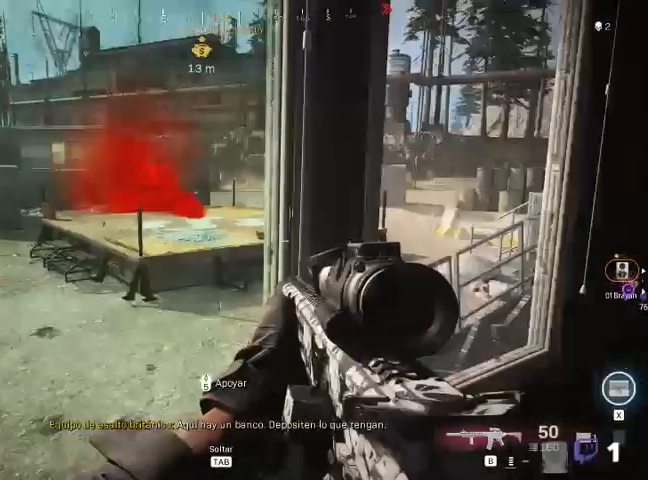
{"keys": [], "mouse": [], "events": []}
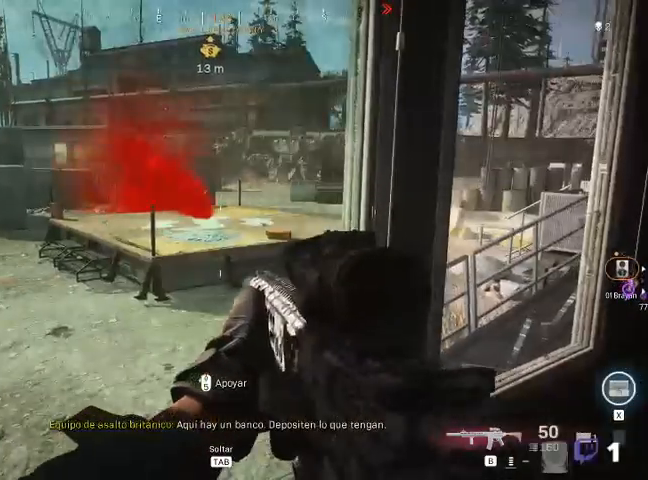
{"keys": [], "mouse": [], "events": []}
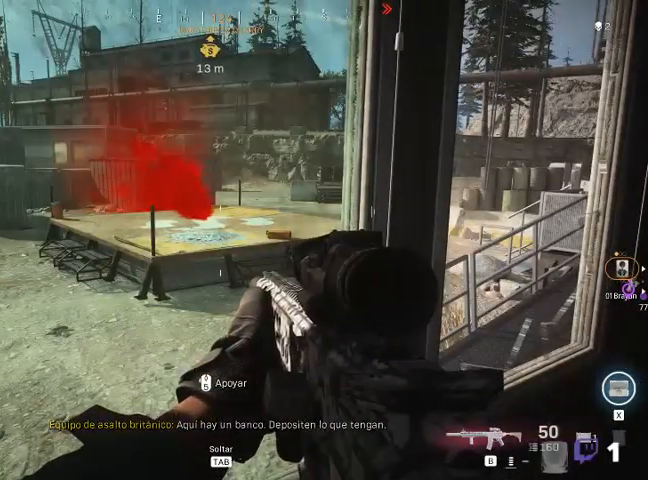
{"keys": ["d"], "mouse": [], "events": [[233, "d", "down"]]}
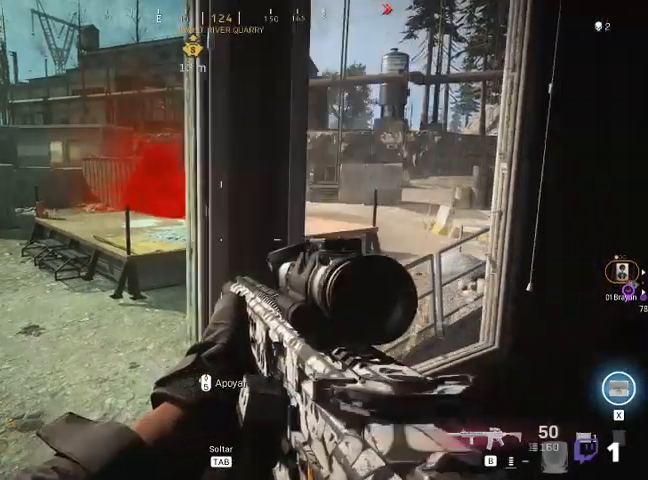
{"keys": ["d"], "mouse": [], "events": []}
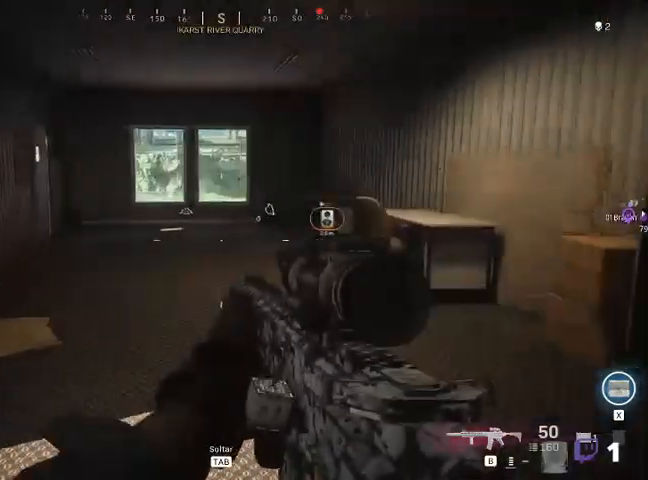
{"keys": ["shift", "w"], "mouse": [], "events": [[67, "w", "down"], [133, "d", "up"], [433, "shift", "down"]]}
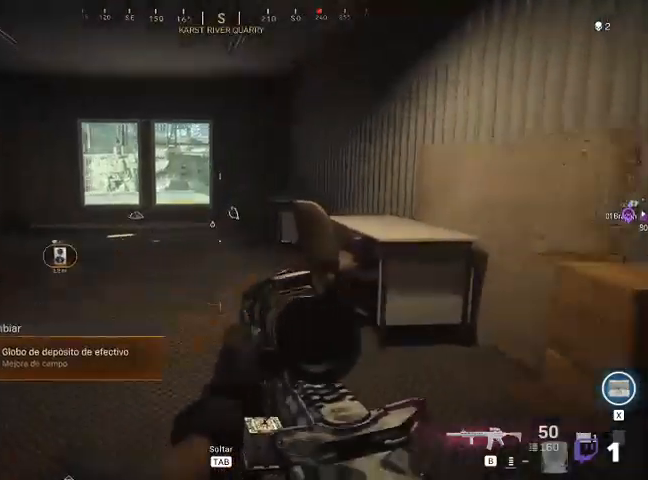
{"keys": ["shift", "w"], "mouse": [], "events": []}
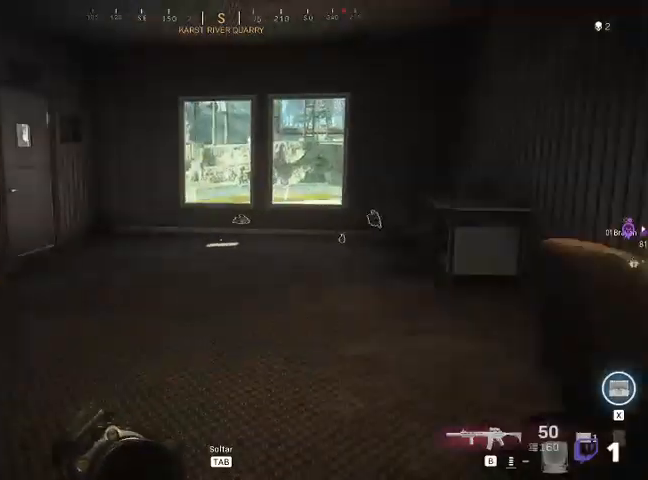
{"keys": ["shift", "w"], "mouse": [], "events": []}
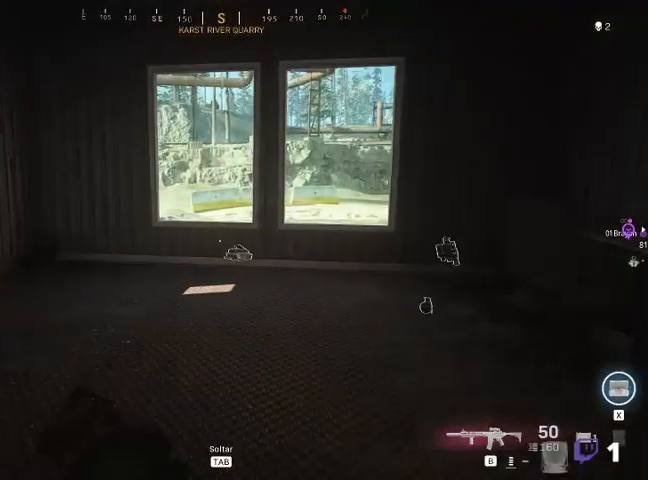
{"keys": ["shift", "w"], "mouse": [], "events": []}
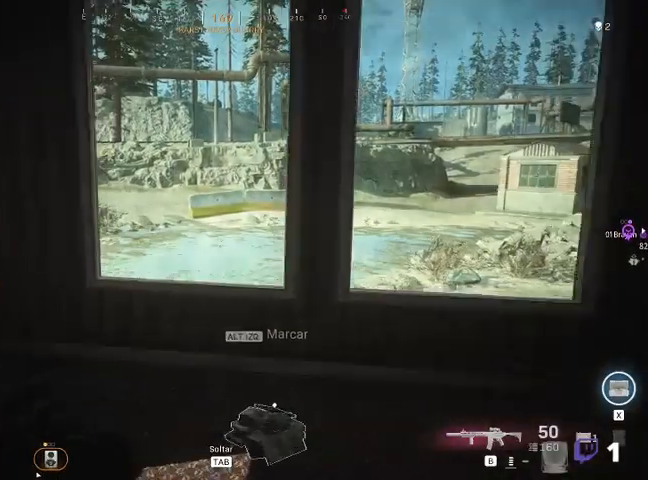
{"keys": ["s"], "mouse": [], "events": [[33, "shift", "up"], [33, "w", "up"], [367, "s", "down"]]}
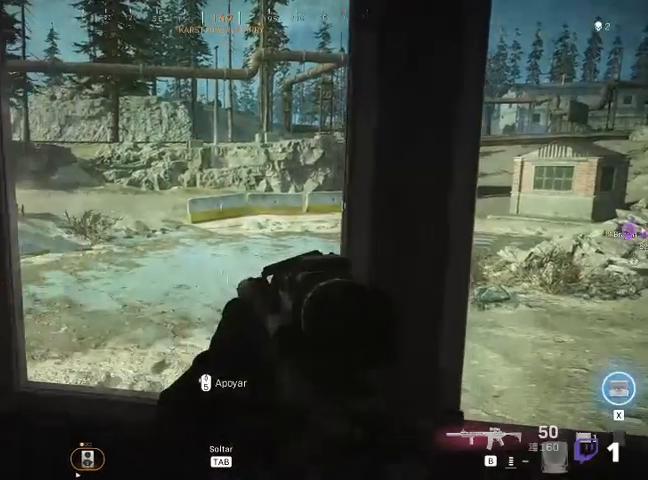
{"keys": [], "mouse": [], "events": [[367, "s", "up"]]}
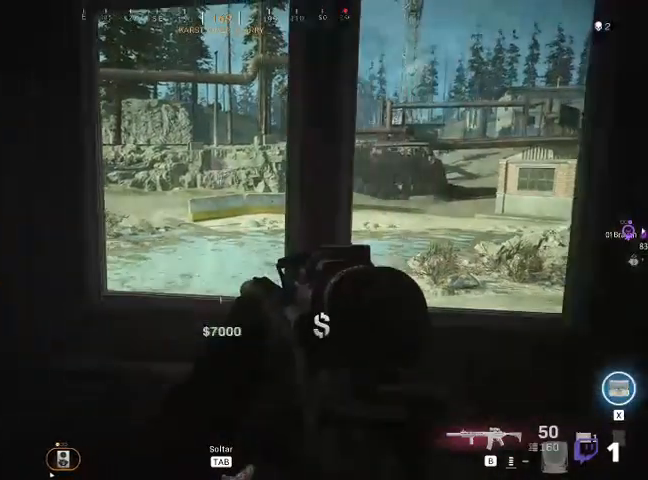
{"keys": ["w"], "mouse": [], "events": [[400, "w", "down"]]}
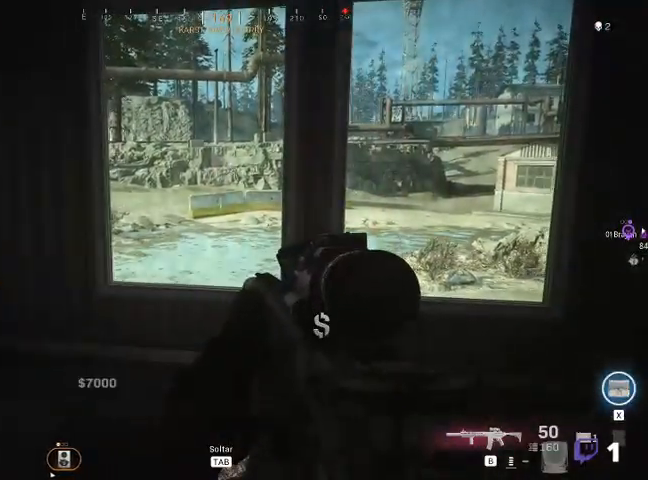
{"keys": [], "mouse": [], "events": [[500, "w", "up"]]}
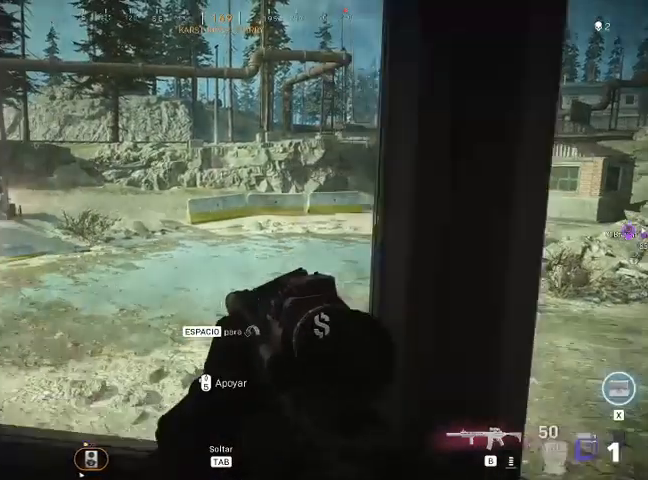
{"keys": ["s"], "mouse": [], "events": [[67, "a", "down"], [300, "a", "up"], [300, "s", "down"]]}
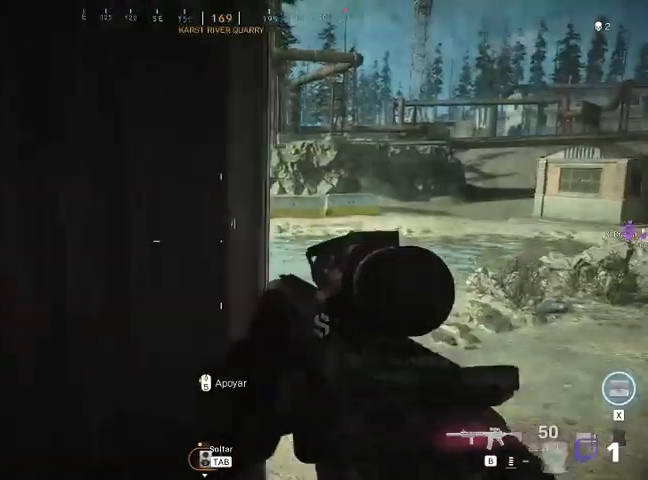
{"keys": ["s"], "mouse": [], "events": []}
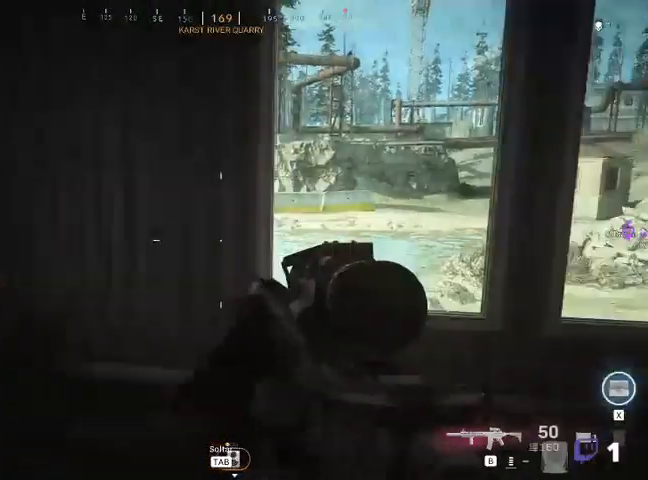
{"keys": ["s"], "mouse": [], "events": []}
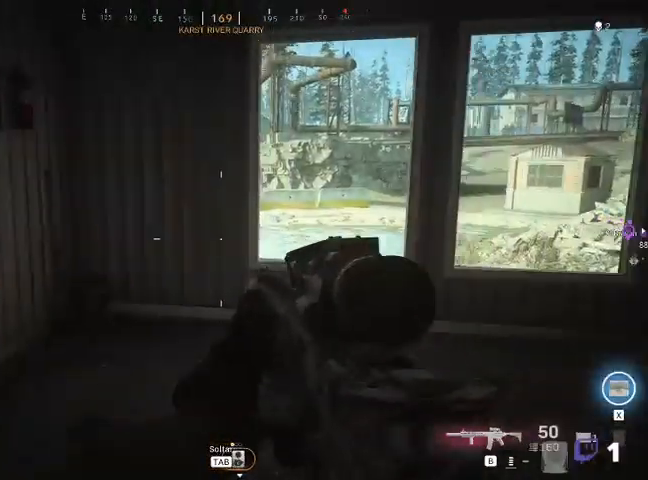
{"keys": [], "mouse": [], "events": [[167, "s", "up"]]}
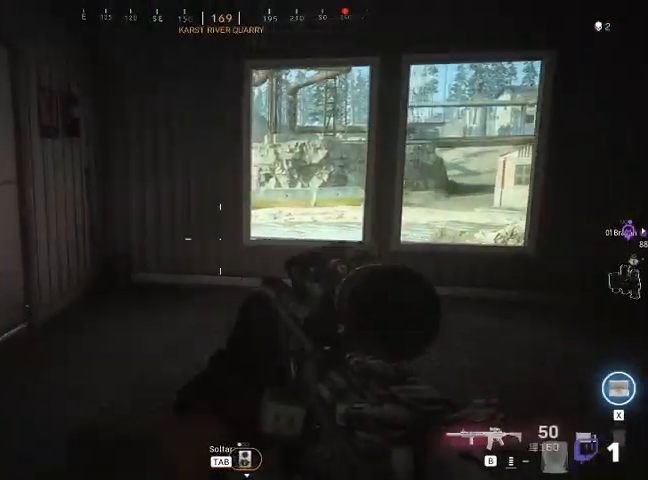
{"keys": [], "mouse": [], "events": []}
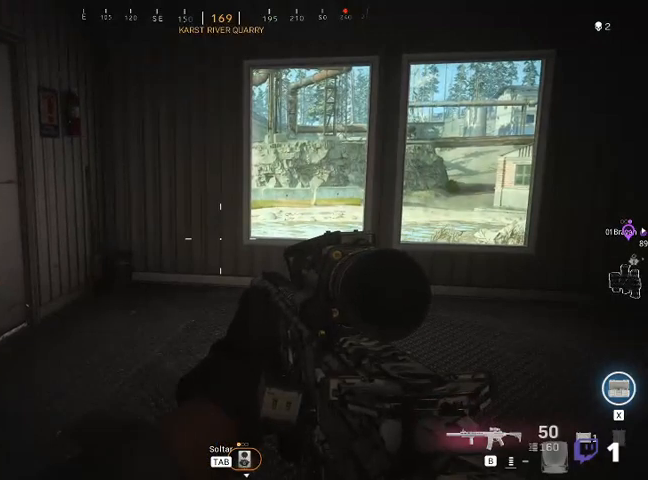
{"keys": [], "mouse": [], "events": []}
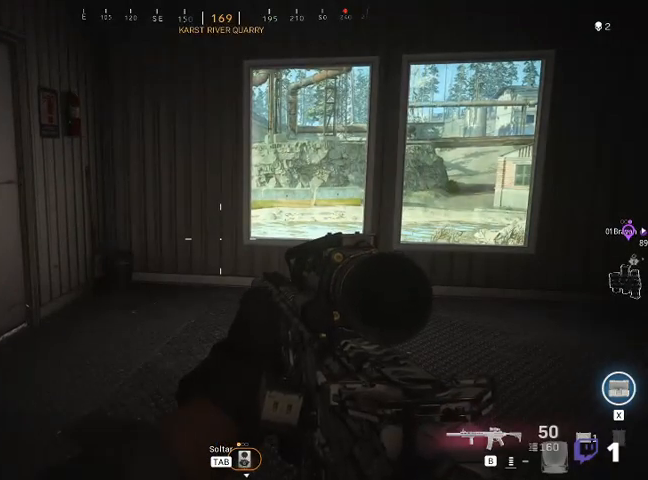
{"keys": [], "mouse": [], "events": []}
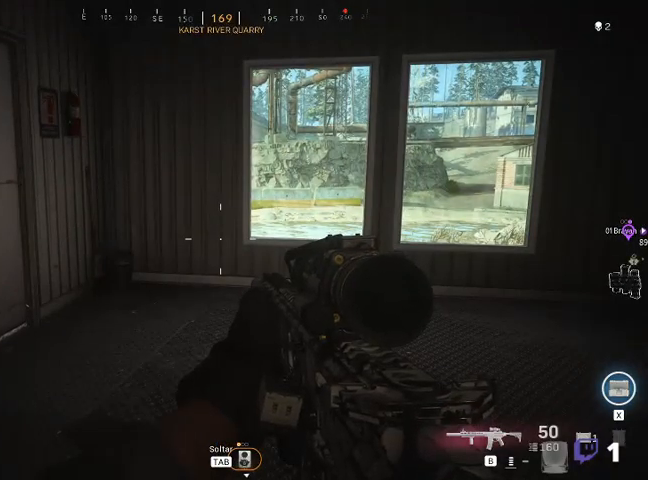
{"keys": [], "mouse": [], "events": []}
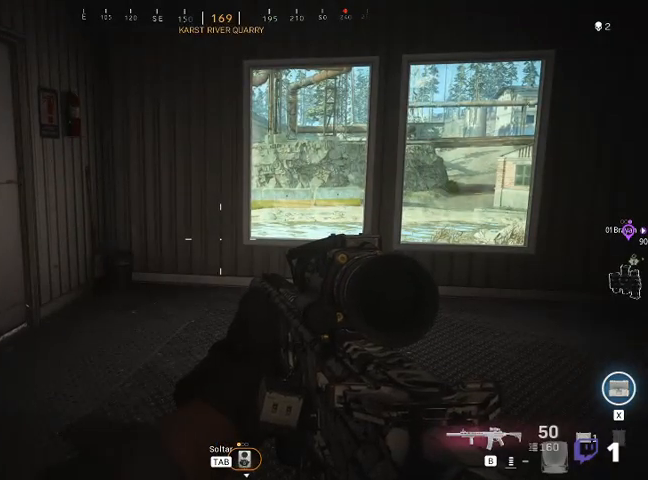
{"keys": [], "mouse": [], "events": []}
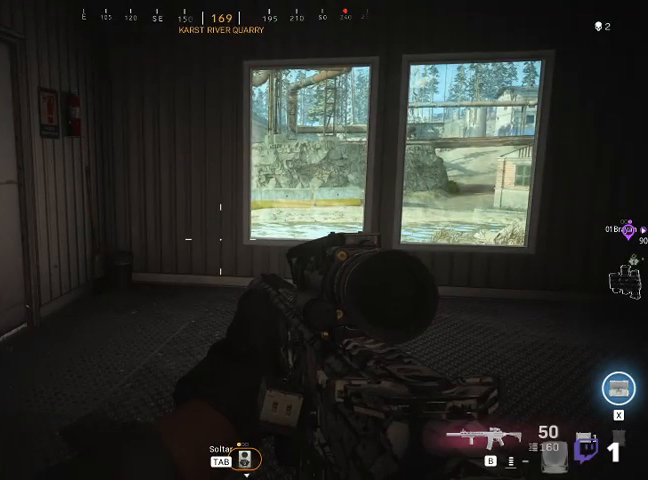
{"keys": [], "mouse": [], "events": []}
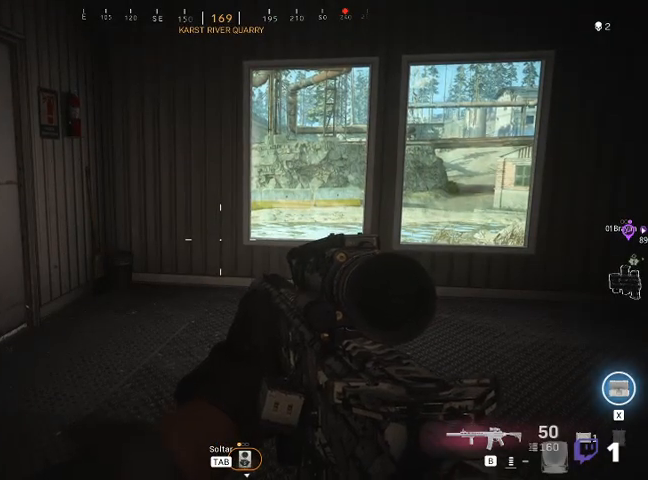
{"keys": [], "mouse": [], "events": []}
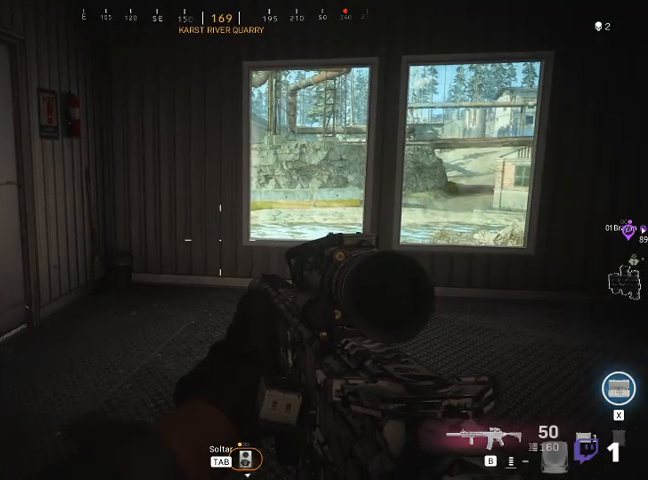
{"keys": ["s"], "mouse": [], "events": [[100, "s", "down"]]}
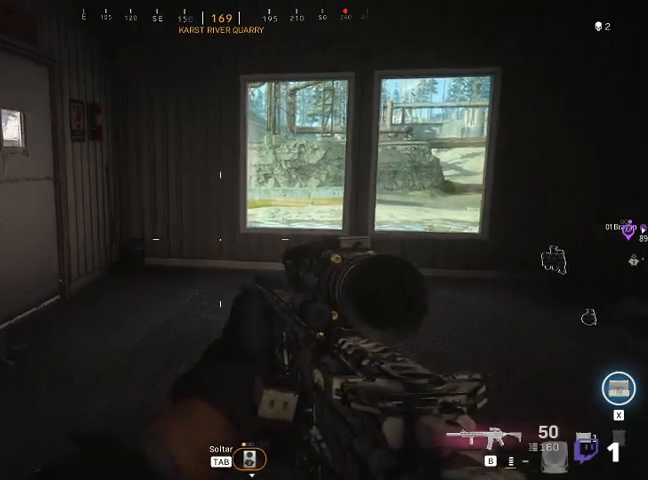
{"keys": ["w"], "mouse": [], "events": [[233, "s", "up"], [433, "w", "down"]]}
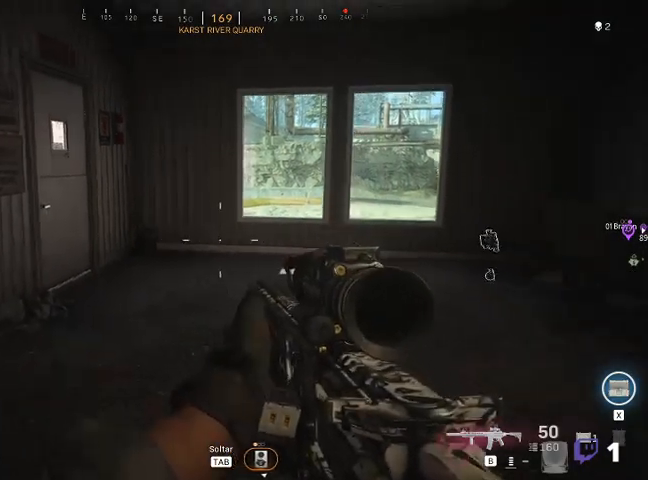
{"keys": ["w"], "mouse": [], "events": []}
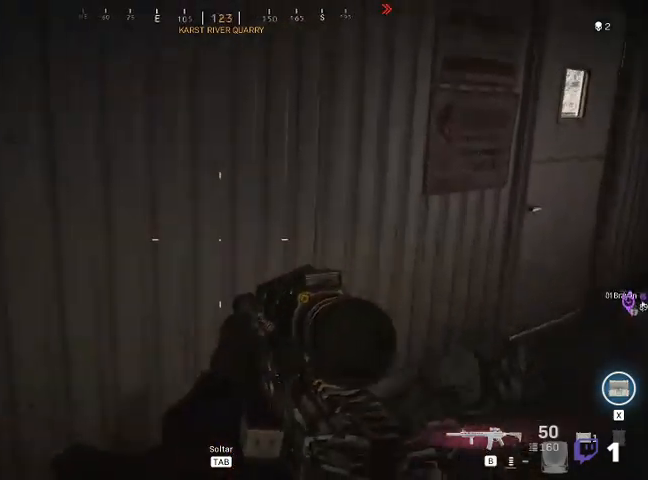
{"keys": [], "mouse": [], "events": [[67, "a", "down"], [167, "a", "up"], [167, "w", "up"]]}